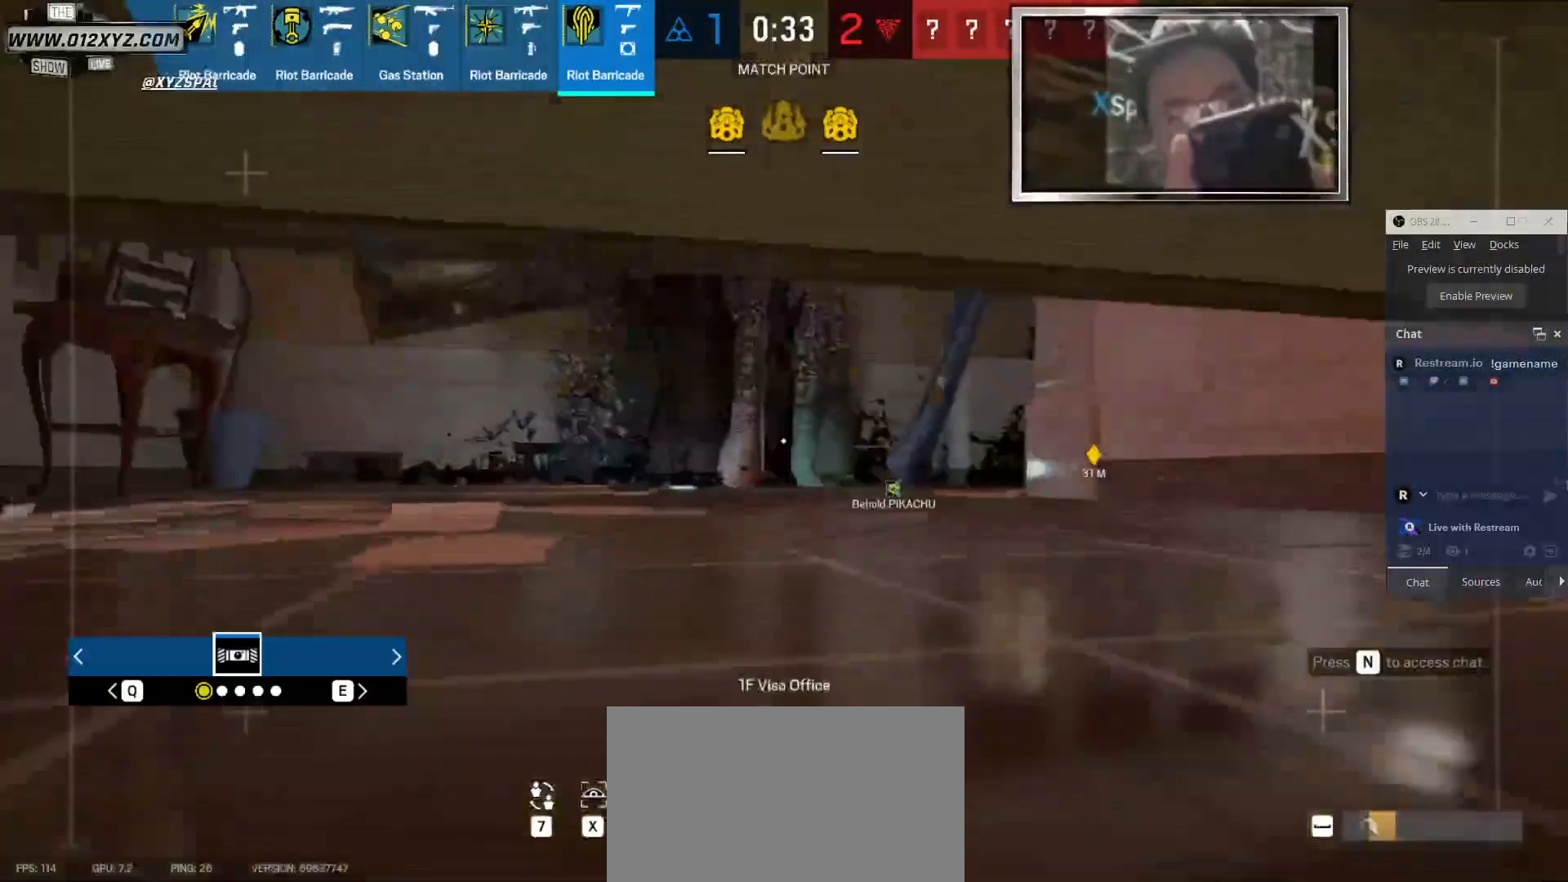
Gameplay with keyboard and mouse; each line is a JSON object with the keys and mouse buttons held at the frame after it. "events" lists presses ("down") and releases ("up") of "1", "2", "3", "4", "5", "a", "alt", "b", "c", "ctrl", "d", "e", "f", "g", "q", "r", "s", "shift", "space", "t", "tab", "v", "w", "x", "z", "mouse_left", "mouse_wheel" and "mouse_right" between this image and that frame as [ms after this image, input, new state], when the widget could be followed in between. "mouse_left", "mouse_wheel", "mouse_right" = the "left", "wheel", "right" buttons of the "mouse" list. No other keys are recorded. "wheel" means that the mouse wheel is clicked or scrolled. Not read: mouse_move other_keys.
{"keys": ["shift", "w"], "mouse": [], "events": []}
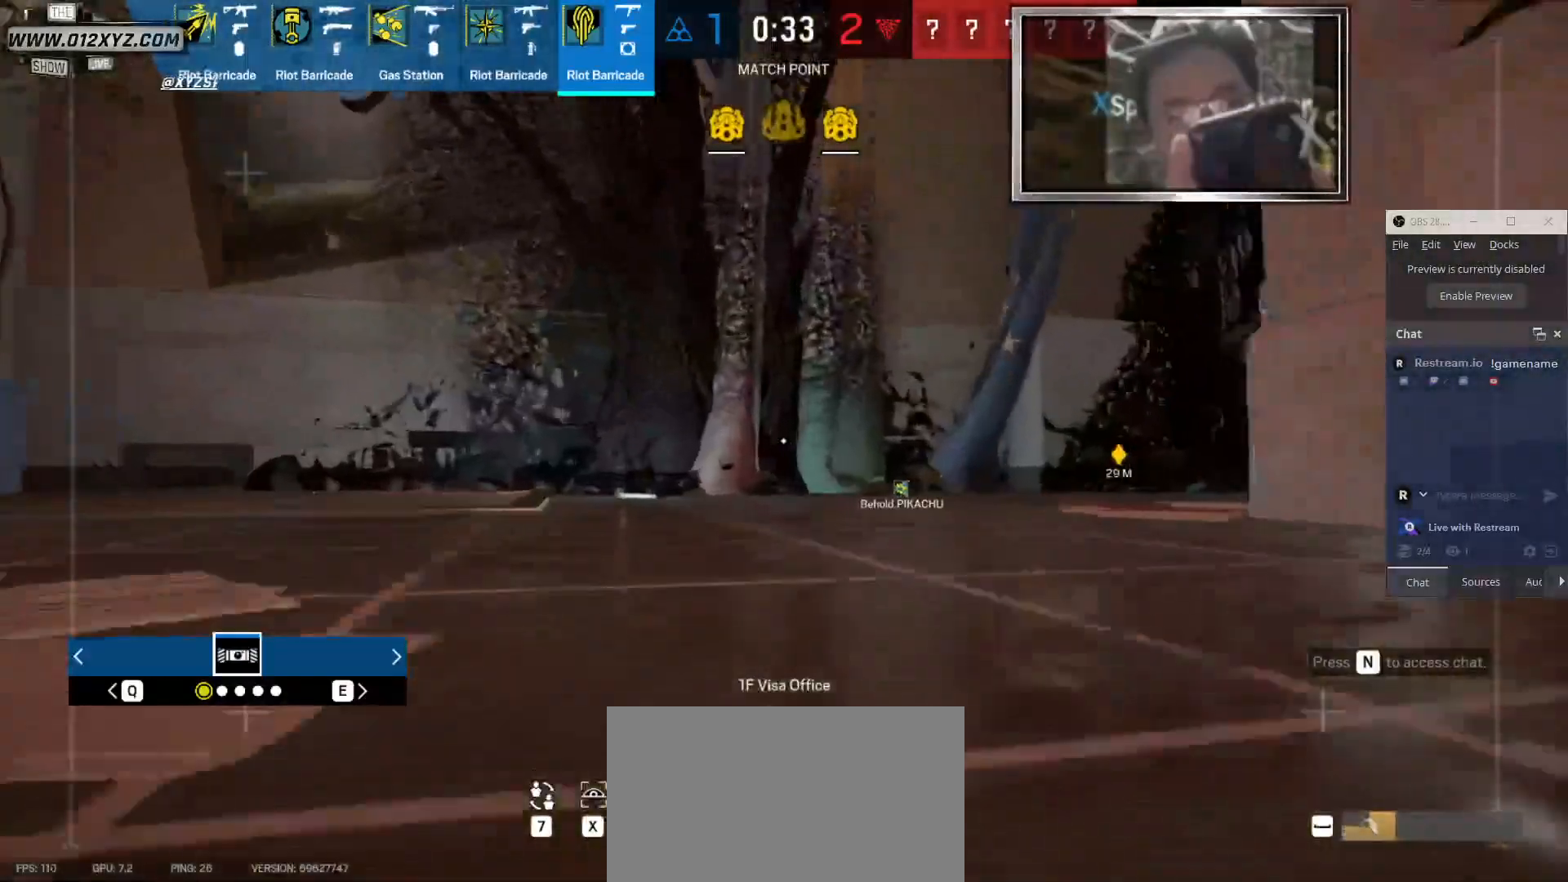
{"keys": ["shift", "w"], "mouse": [], "events": []}
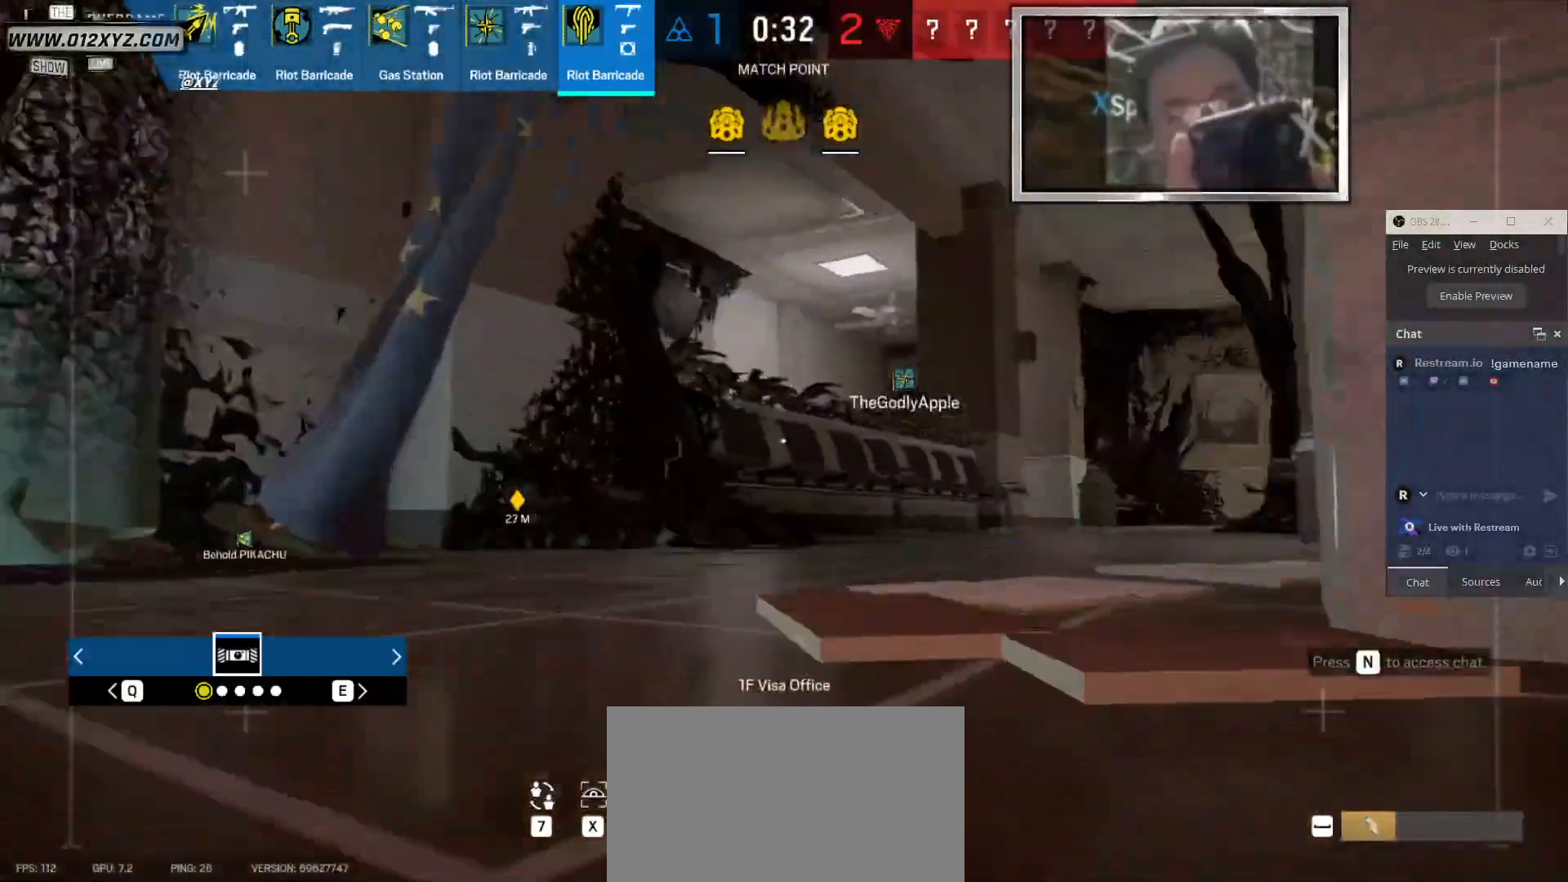
{"keys": ["shift", "w"], "mouse": [], "events": []}
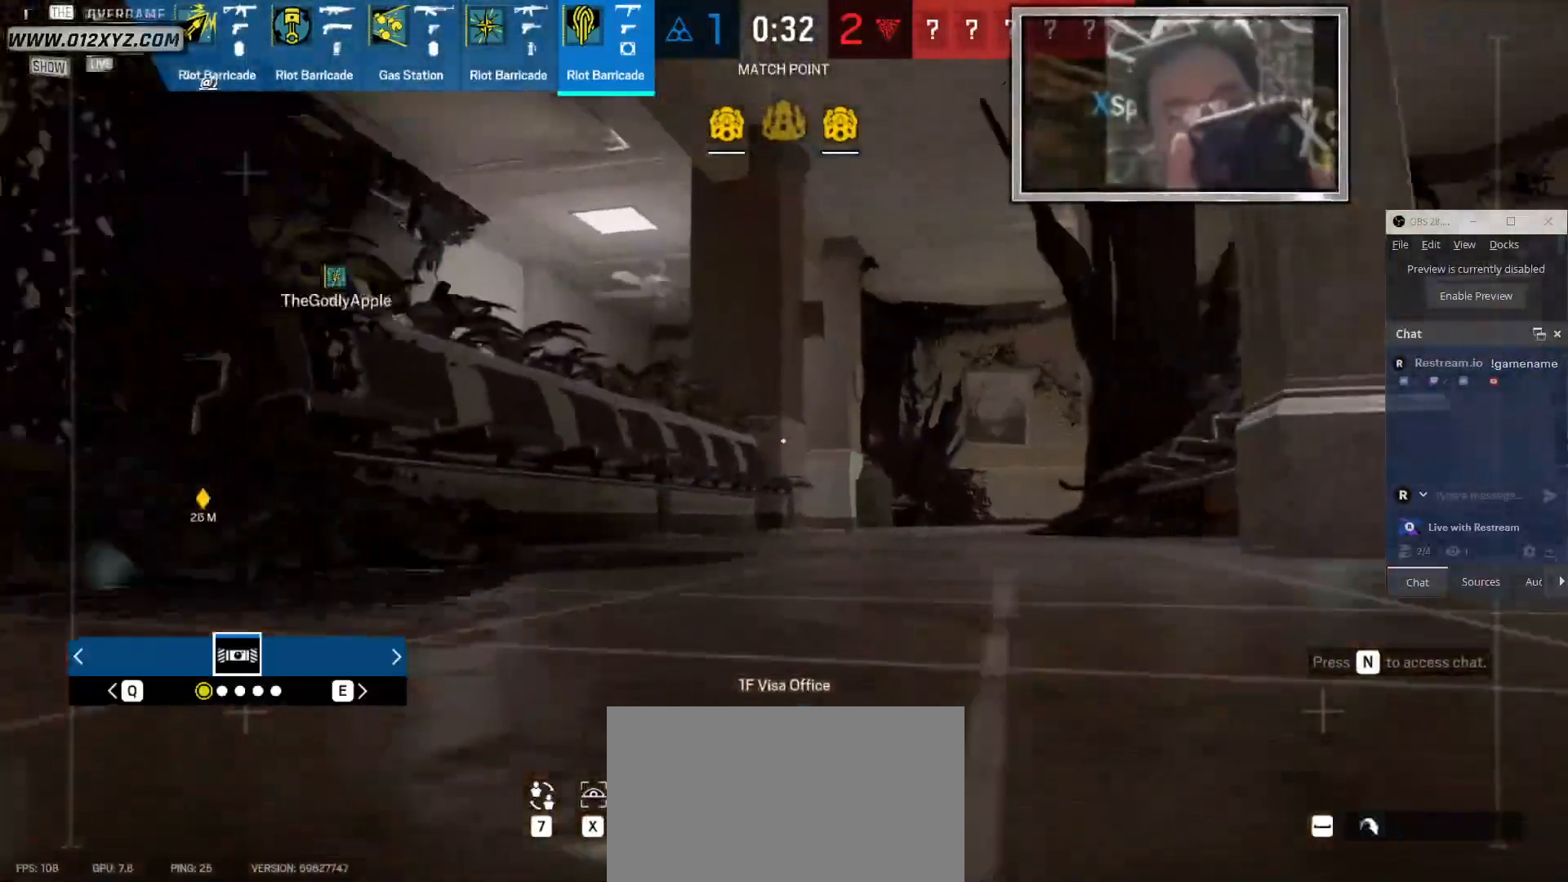
{"keys": ["shift", "space", "w"], "mouse": [], "events": [[433, "space", "down"]]}
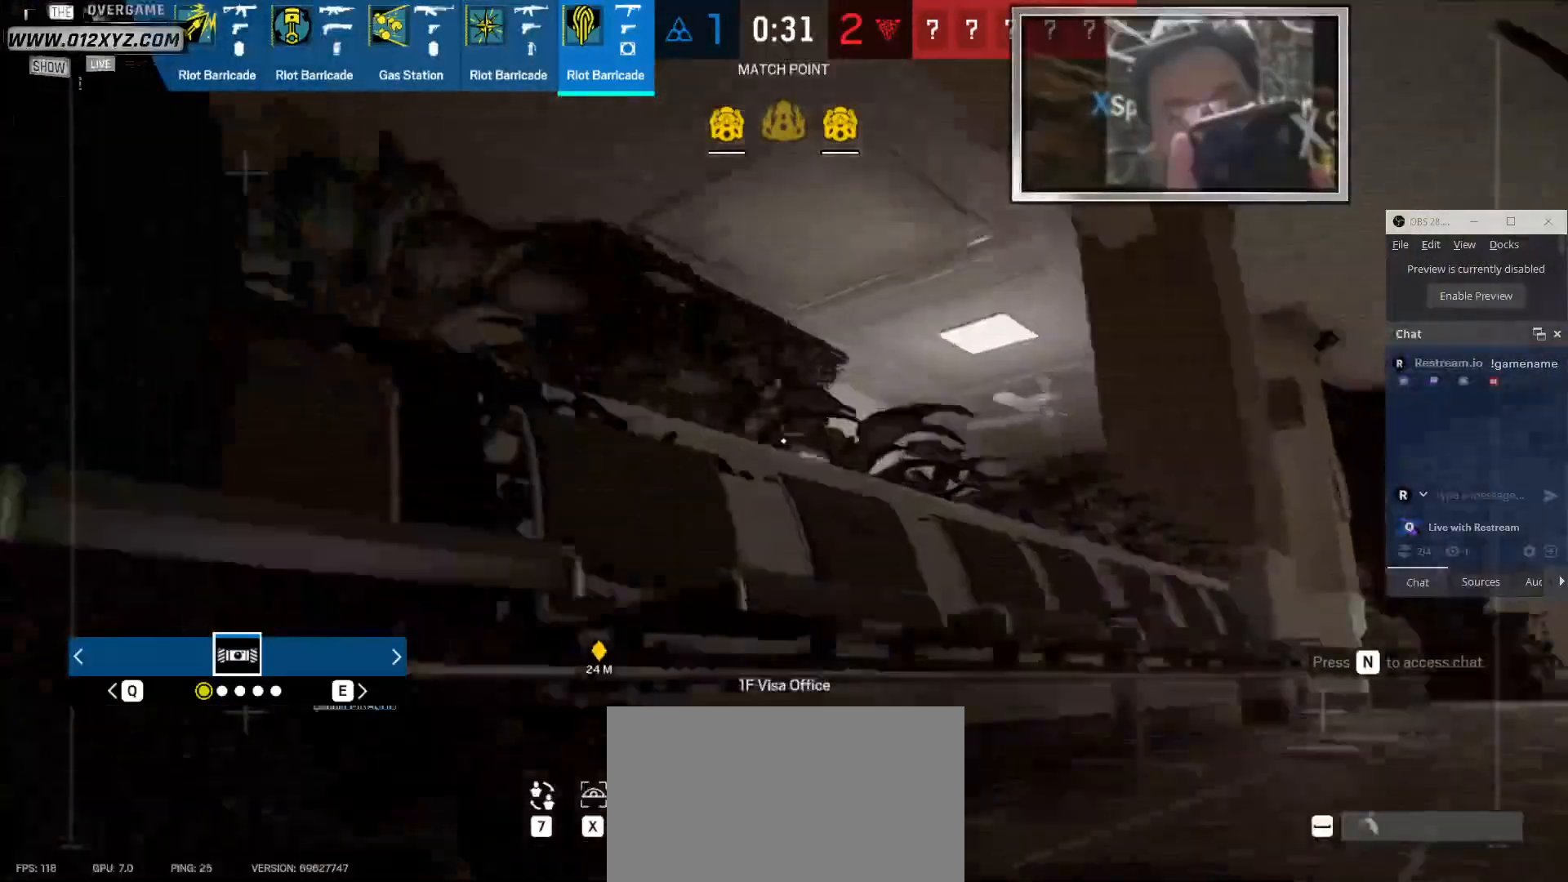
{"keys": ["w"], "mouse": [], "events": [[66, "space", "up"], [200, "shift", "up"]]}
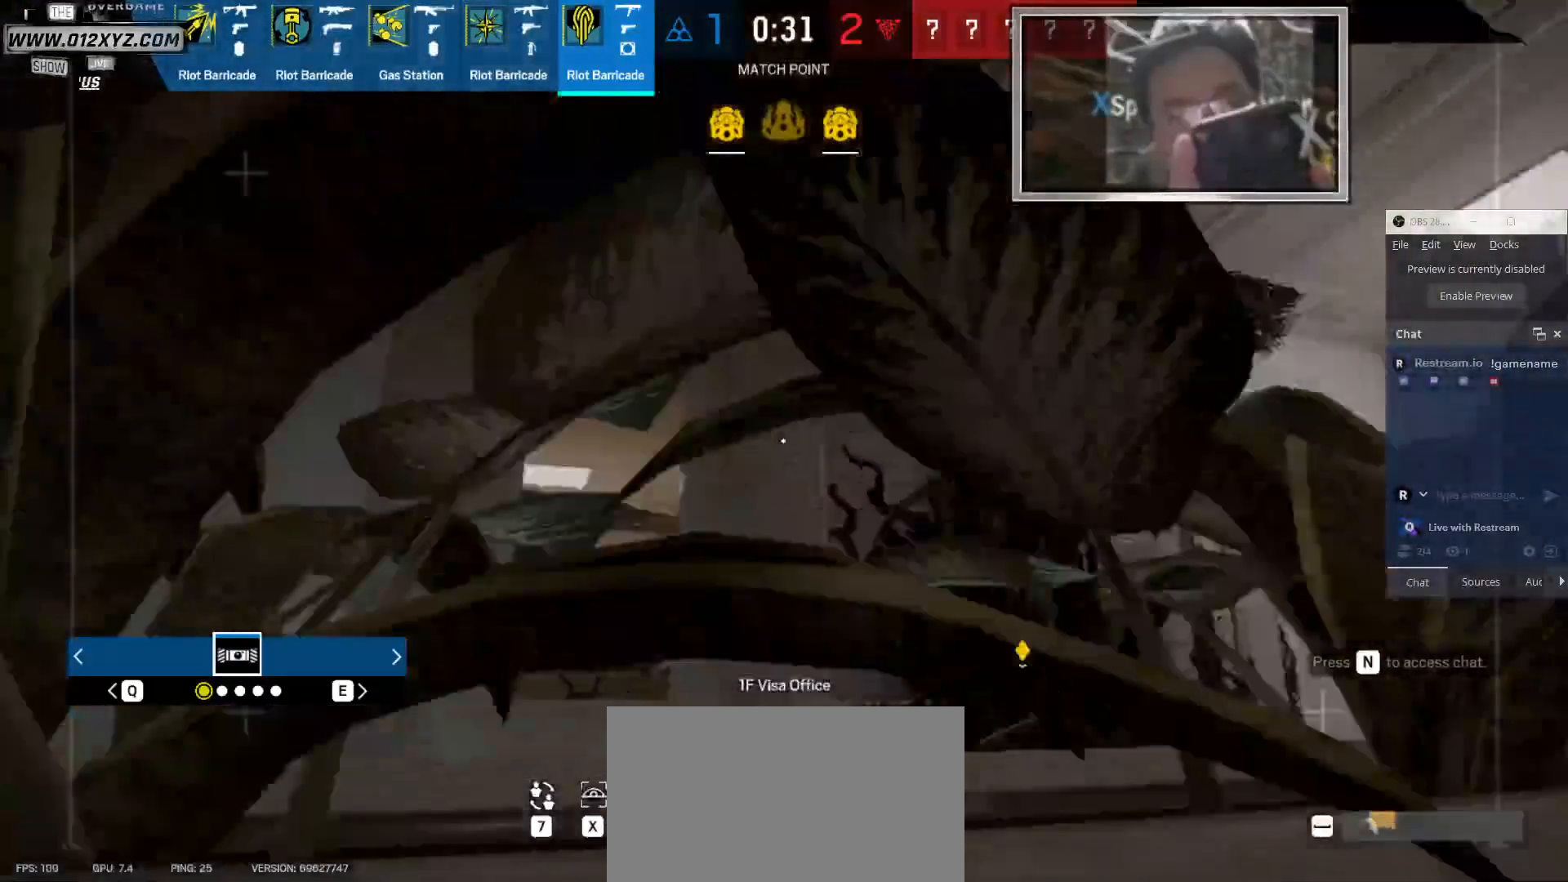
{"keys": ["w"], "mouse": [], "events": []}
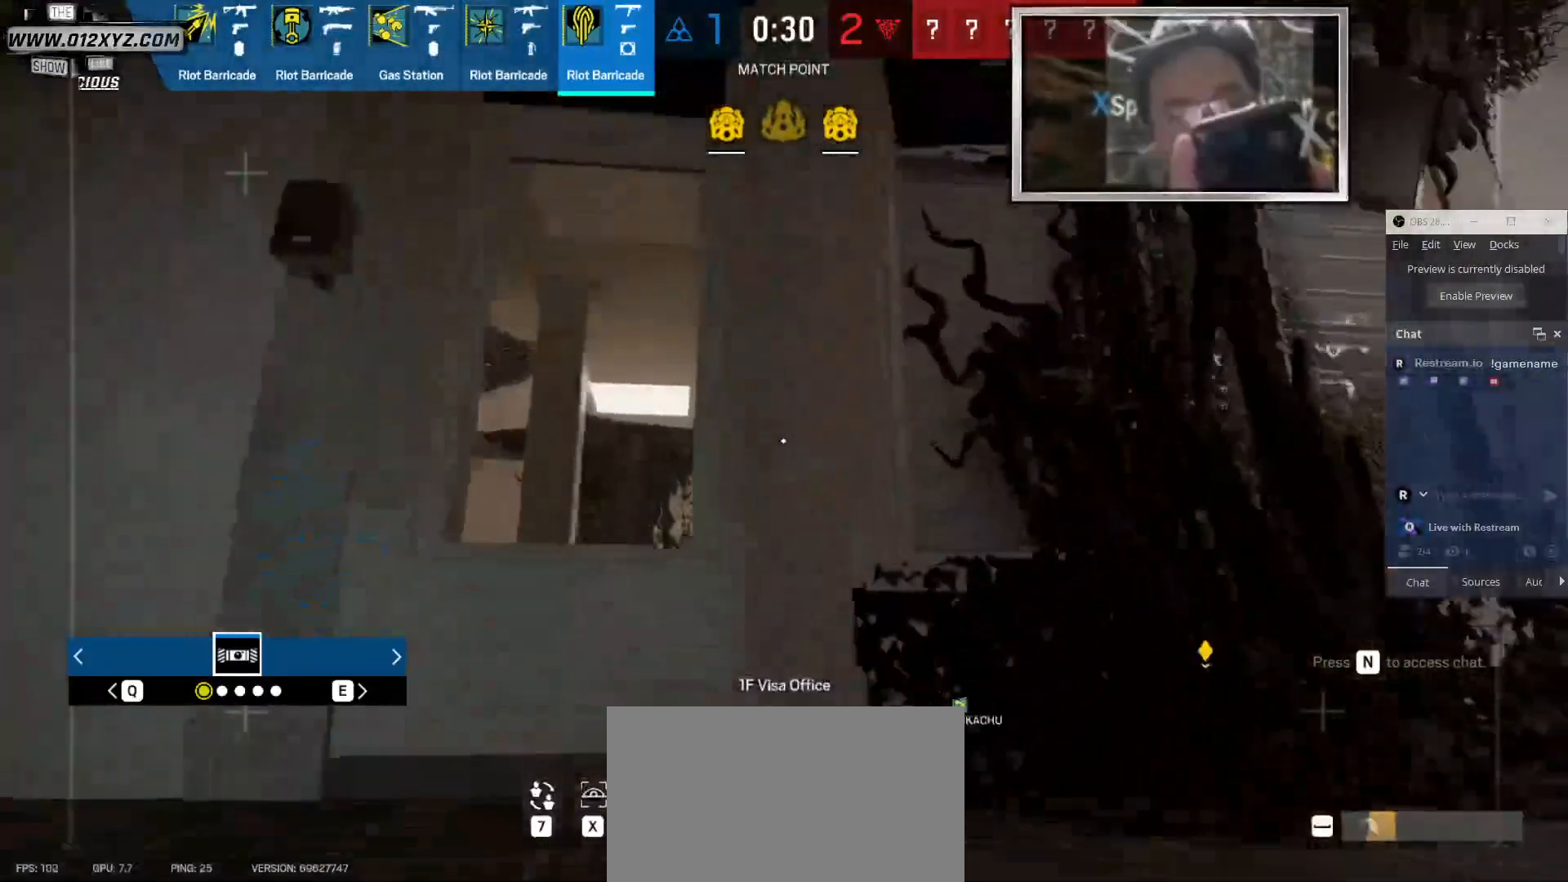
{"keys": ["w"], "mouse": [], "events": []}
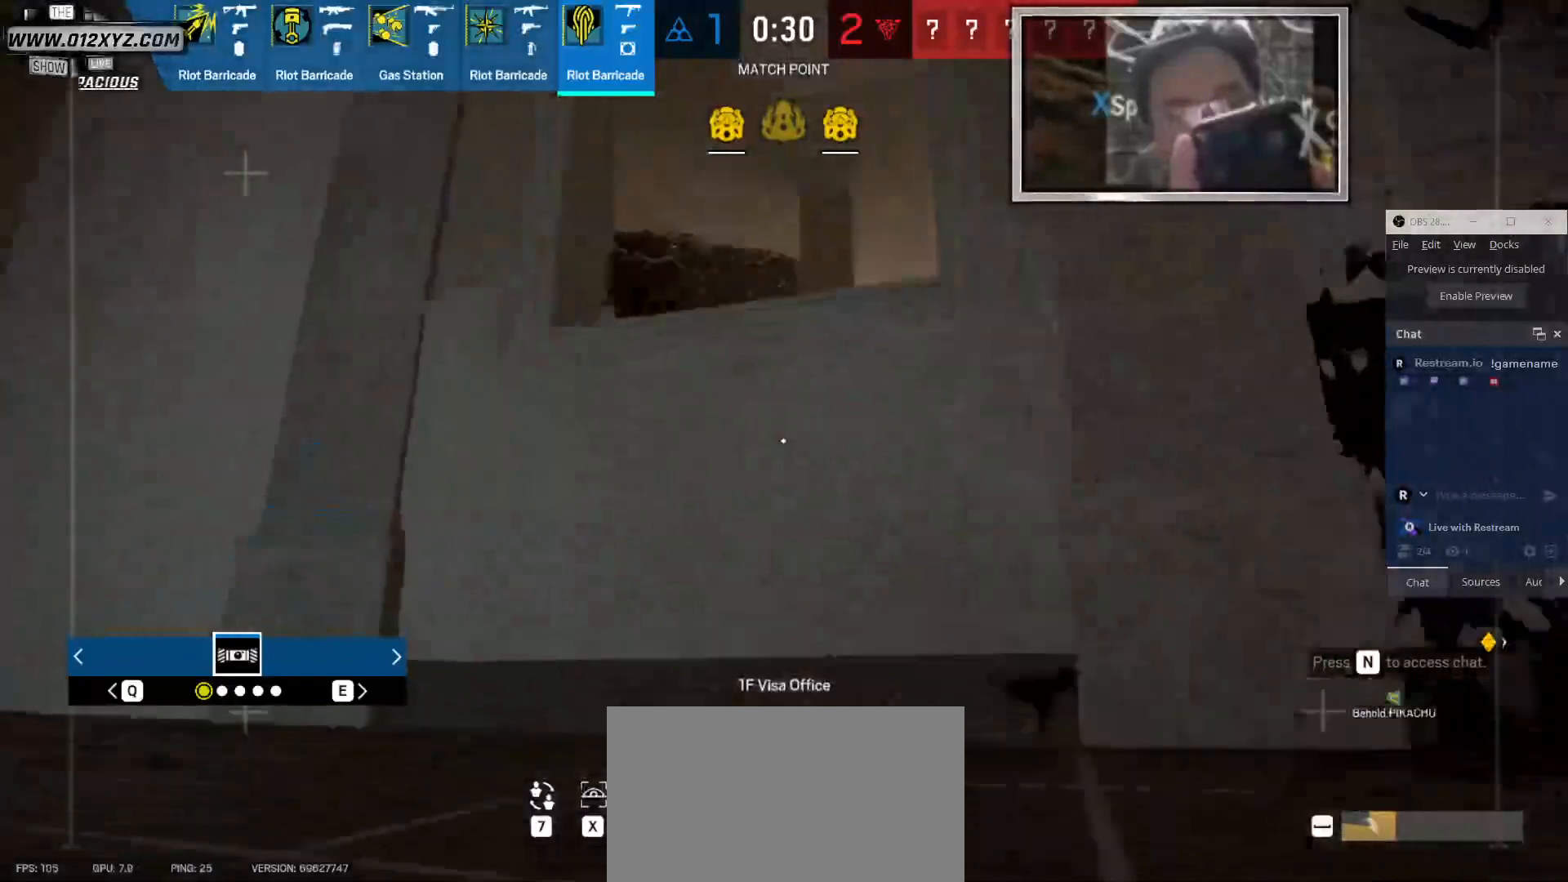
{"keys": ["space", "w"], "mouse": [], "events": [[33, "space", "down"], [133, "space", "up"], [500, "space", "down"]]}
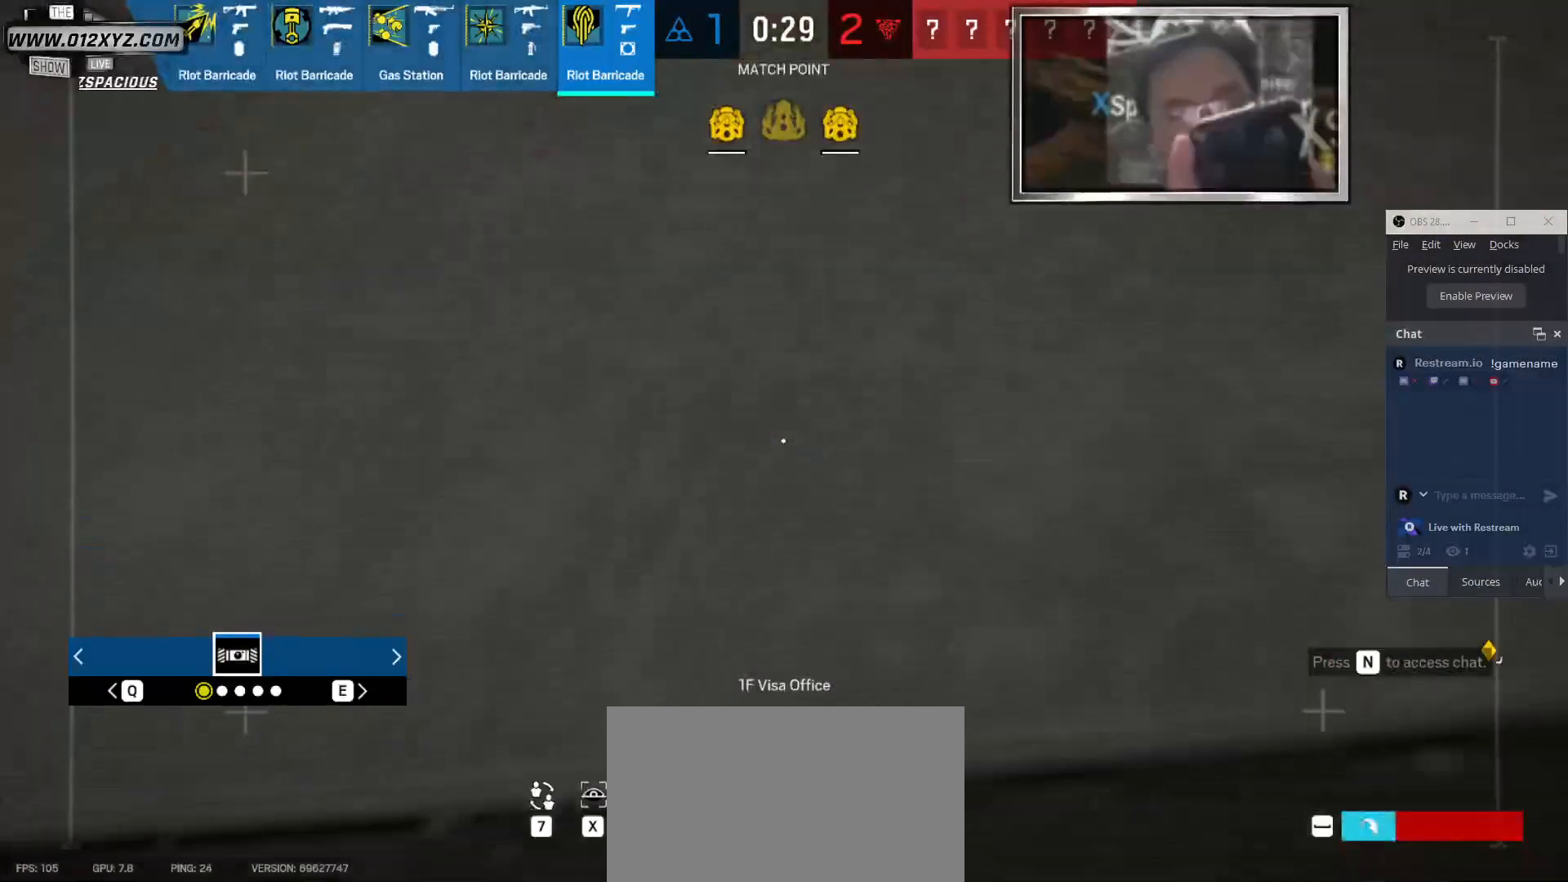
{"keys": ["w"], "mouse": [], "events": [[100, "space", "up"], [133, "w", "up"], [333, "w", "down"]]}
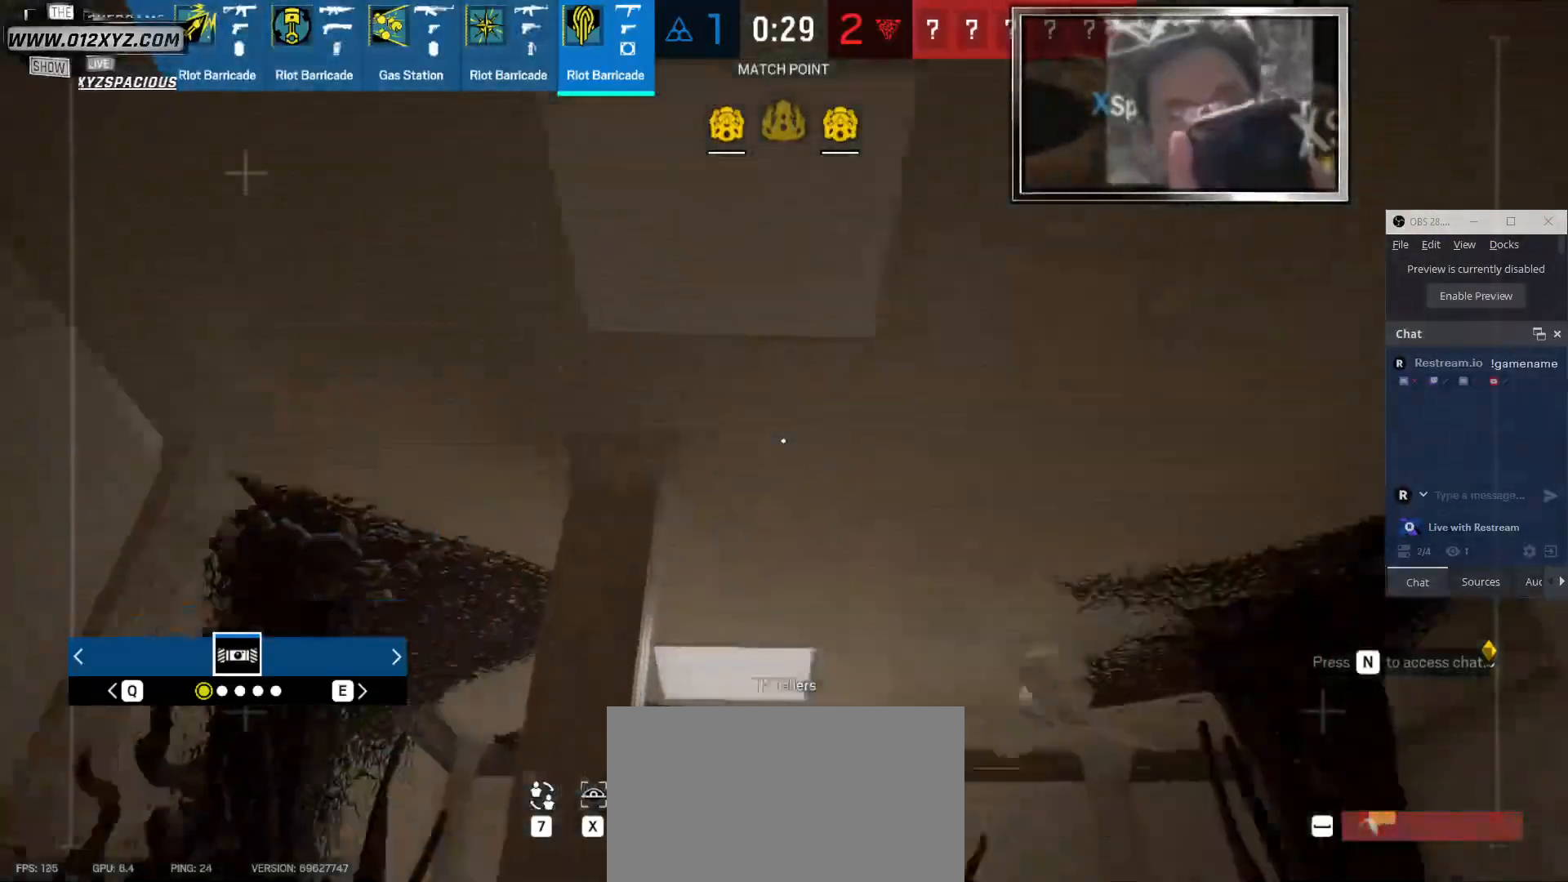
{"keys": ["w"], "mouse": [], "events": [[66, "a", "down"], [333, "a", "up"]]}
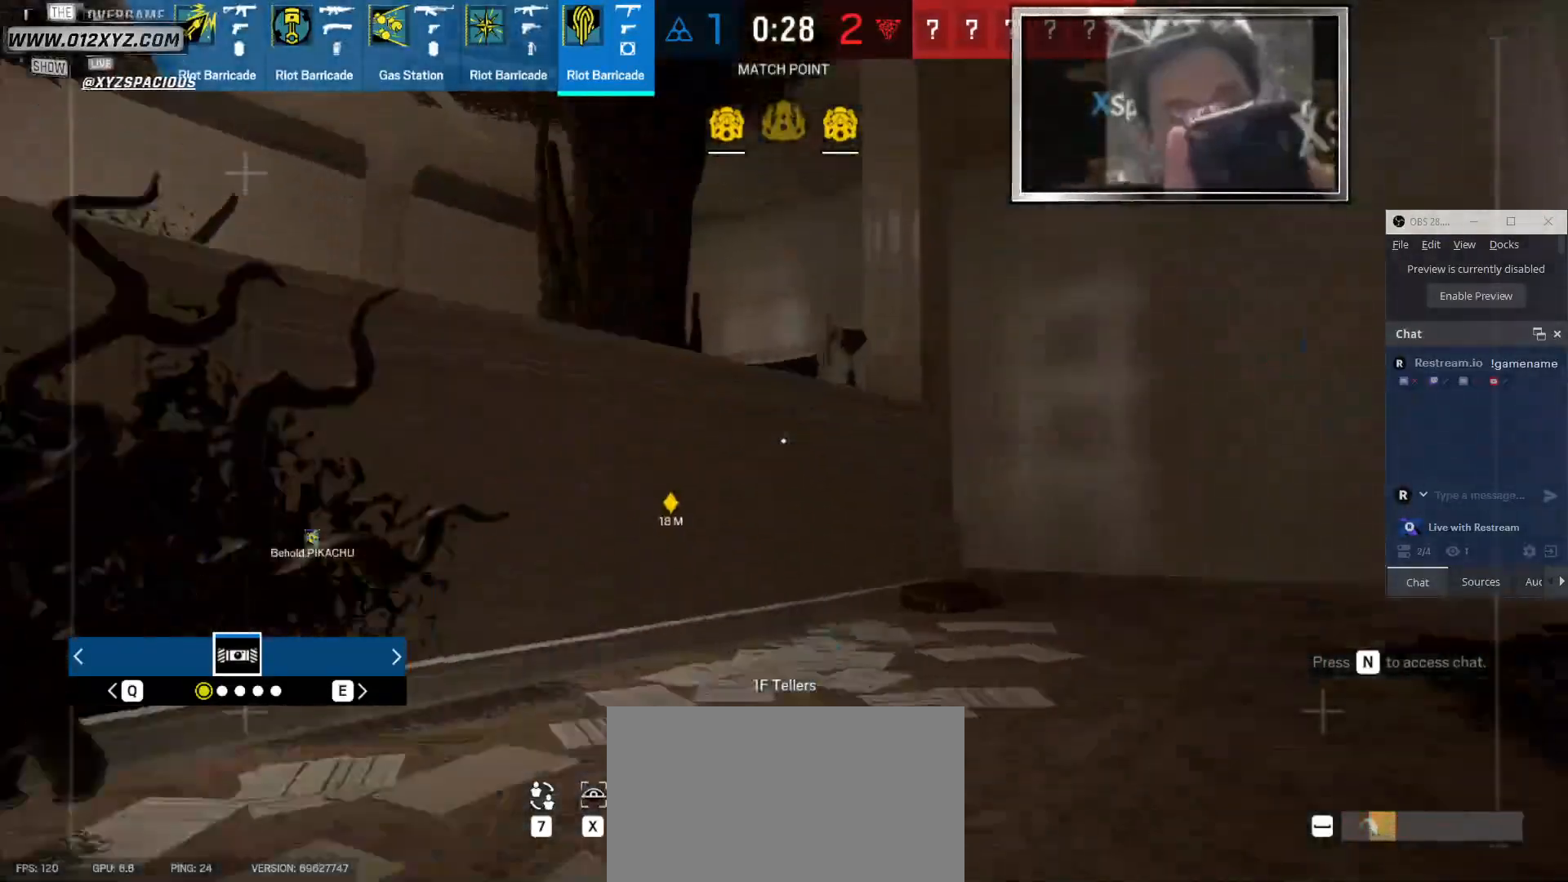
{"keys": ["shift", "w"], "mouse": [], "events": [[133, "shift", "down"]]}
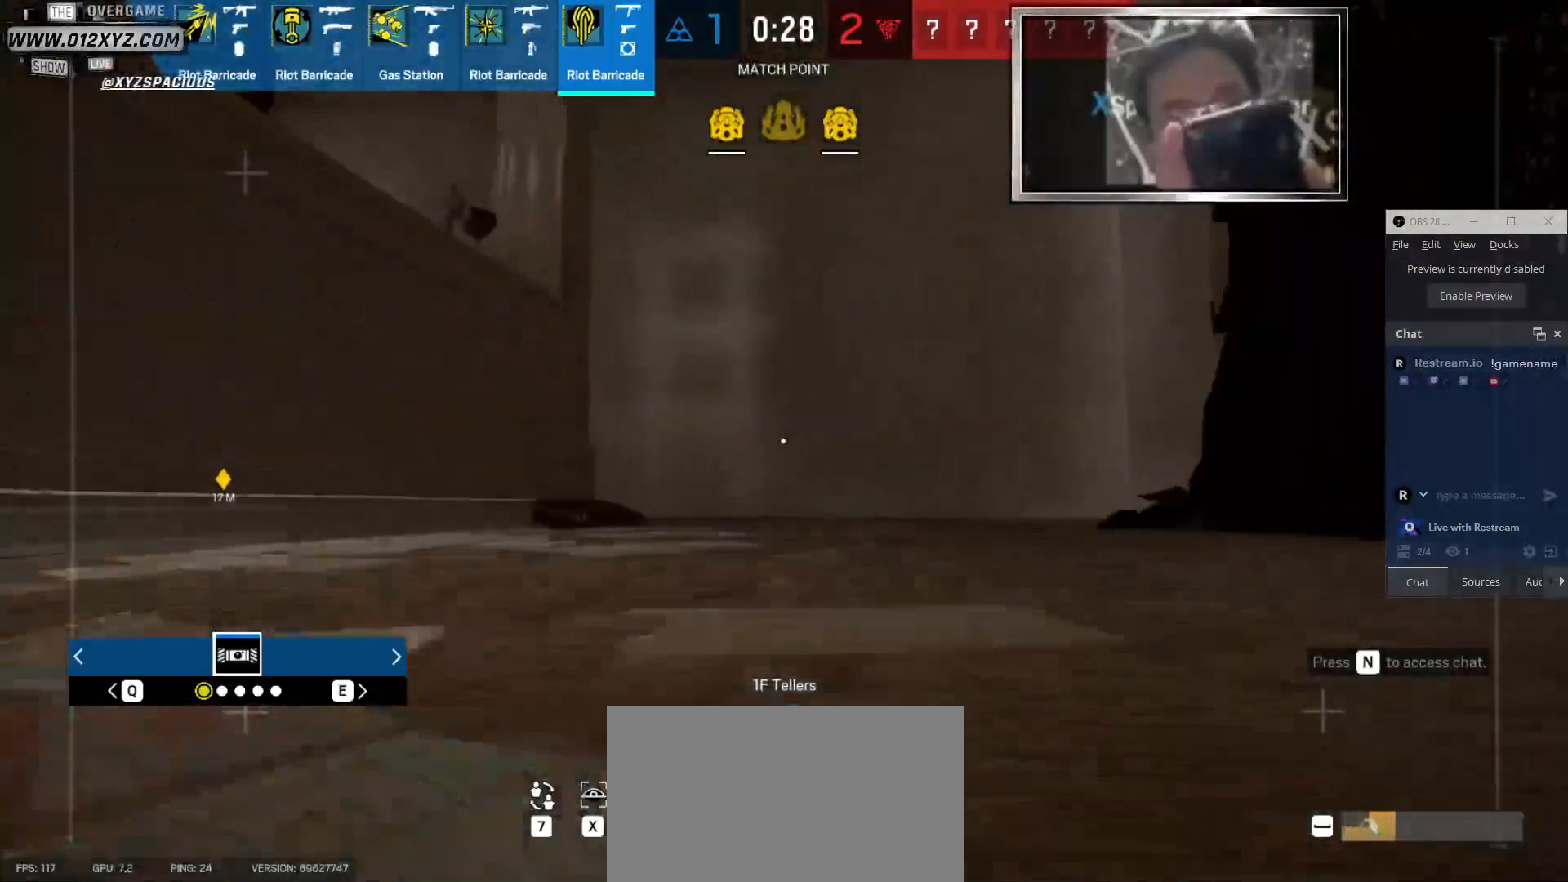
{"keys": ["shift", "w"], "mouse": [], "events": []}
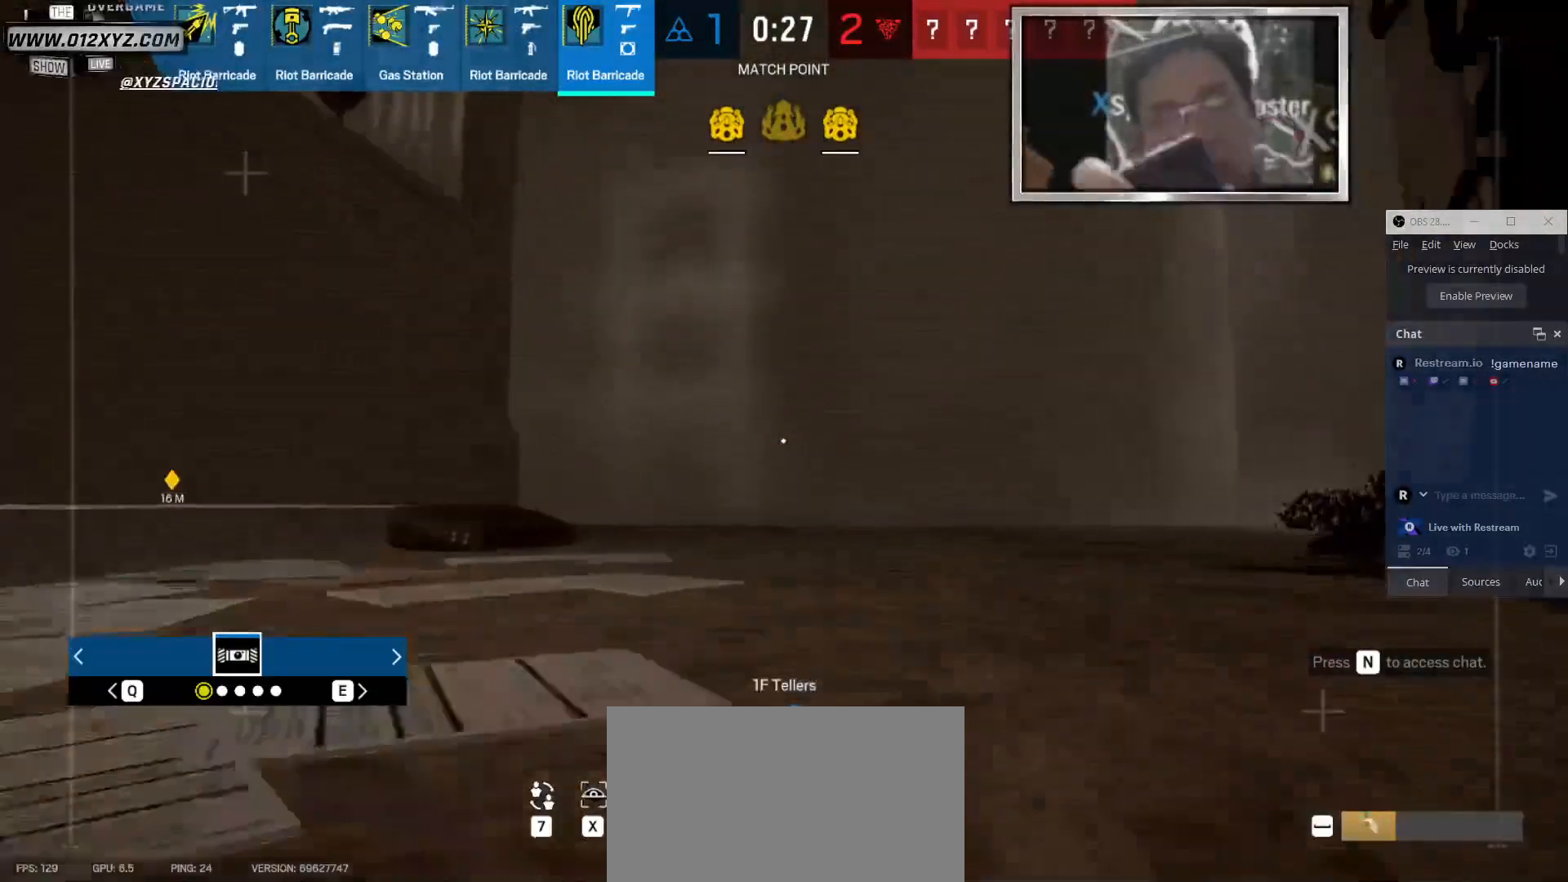
{"keys": ["d", "shift", "w"], "mouse": [], "events": [[366, "d", "down"]]}
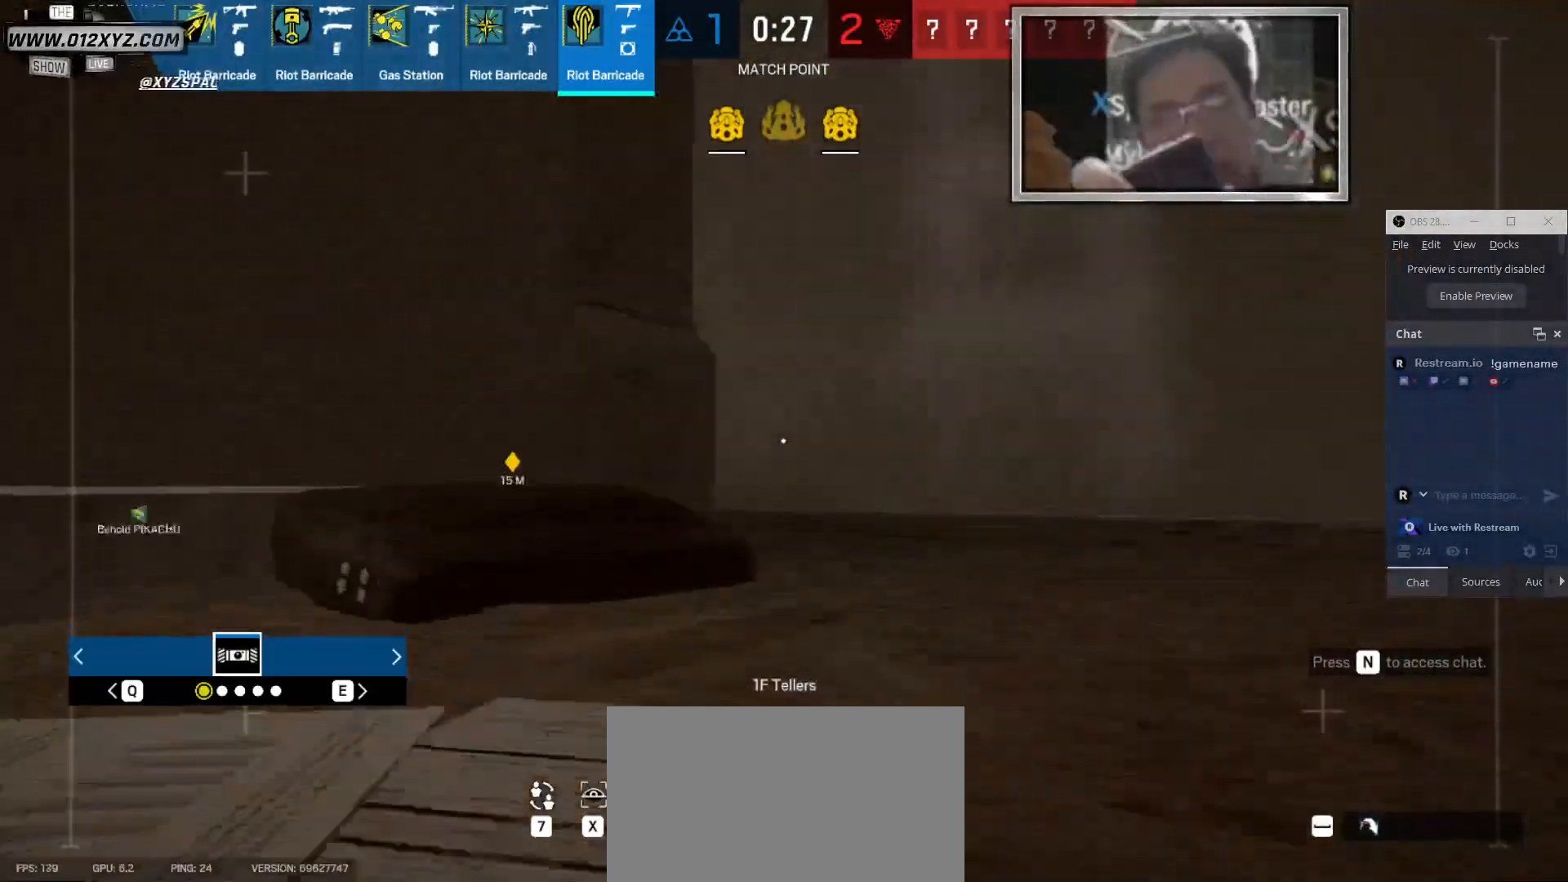
{"keys": ["d", "shift", "w"], "mouse": [], "events": []}
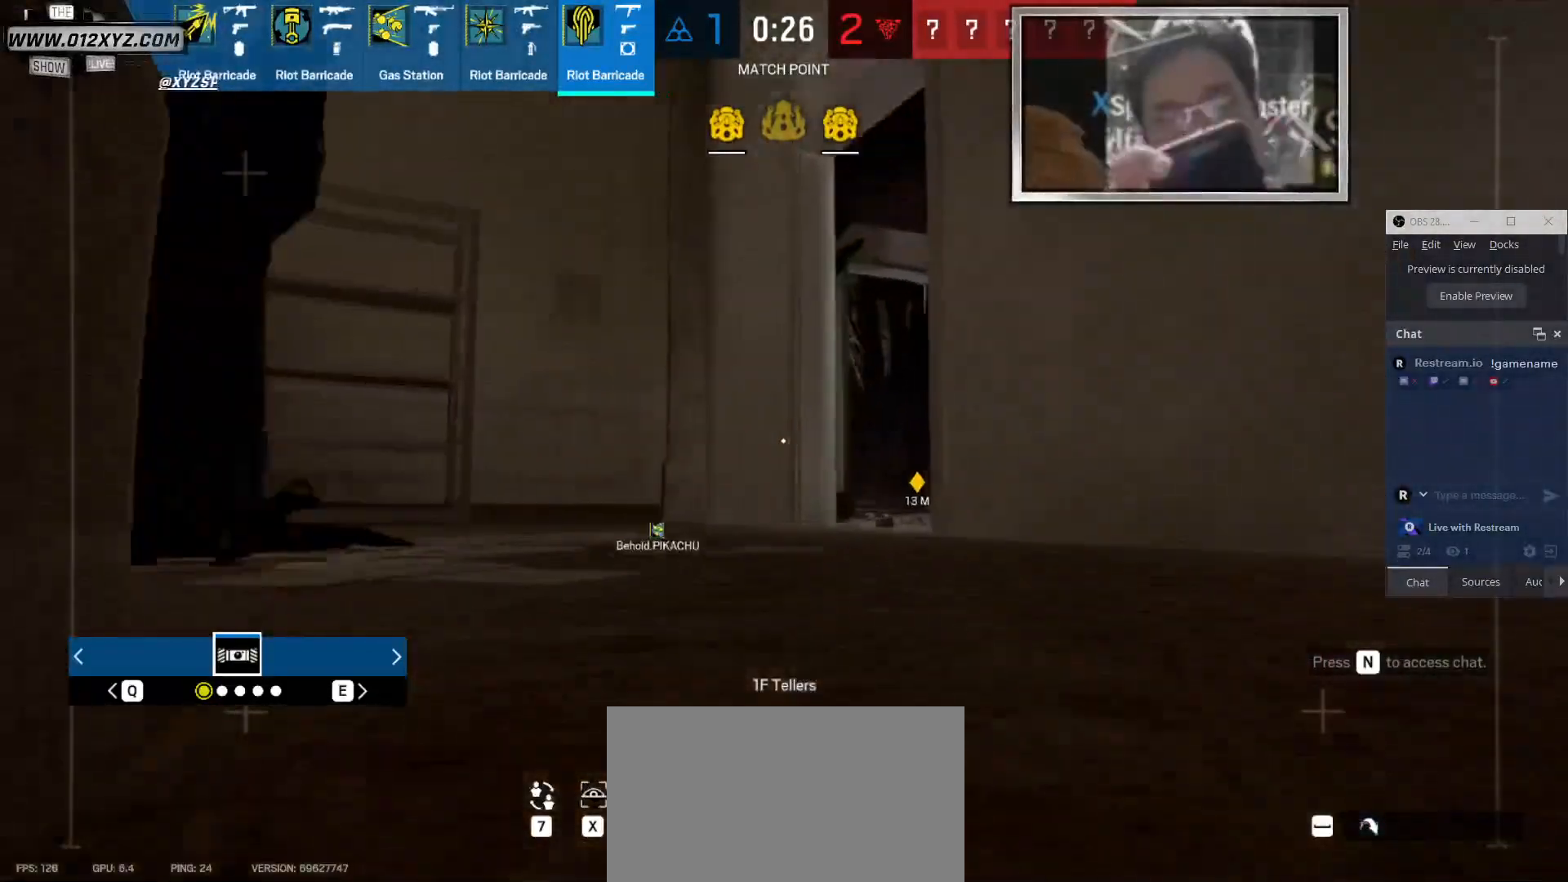
{"keys": ["shift", "w"], "mouse": [], "events": [[300, "d", "up"]]}
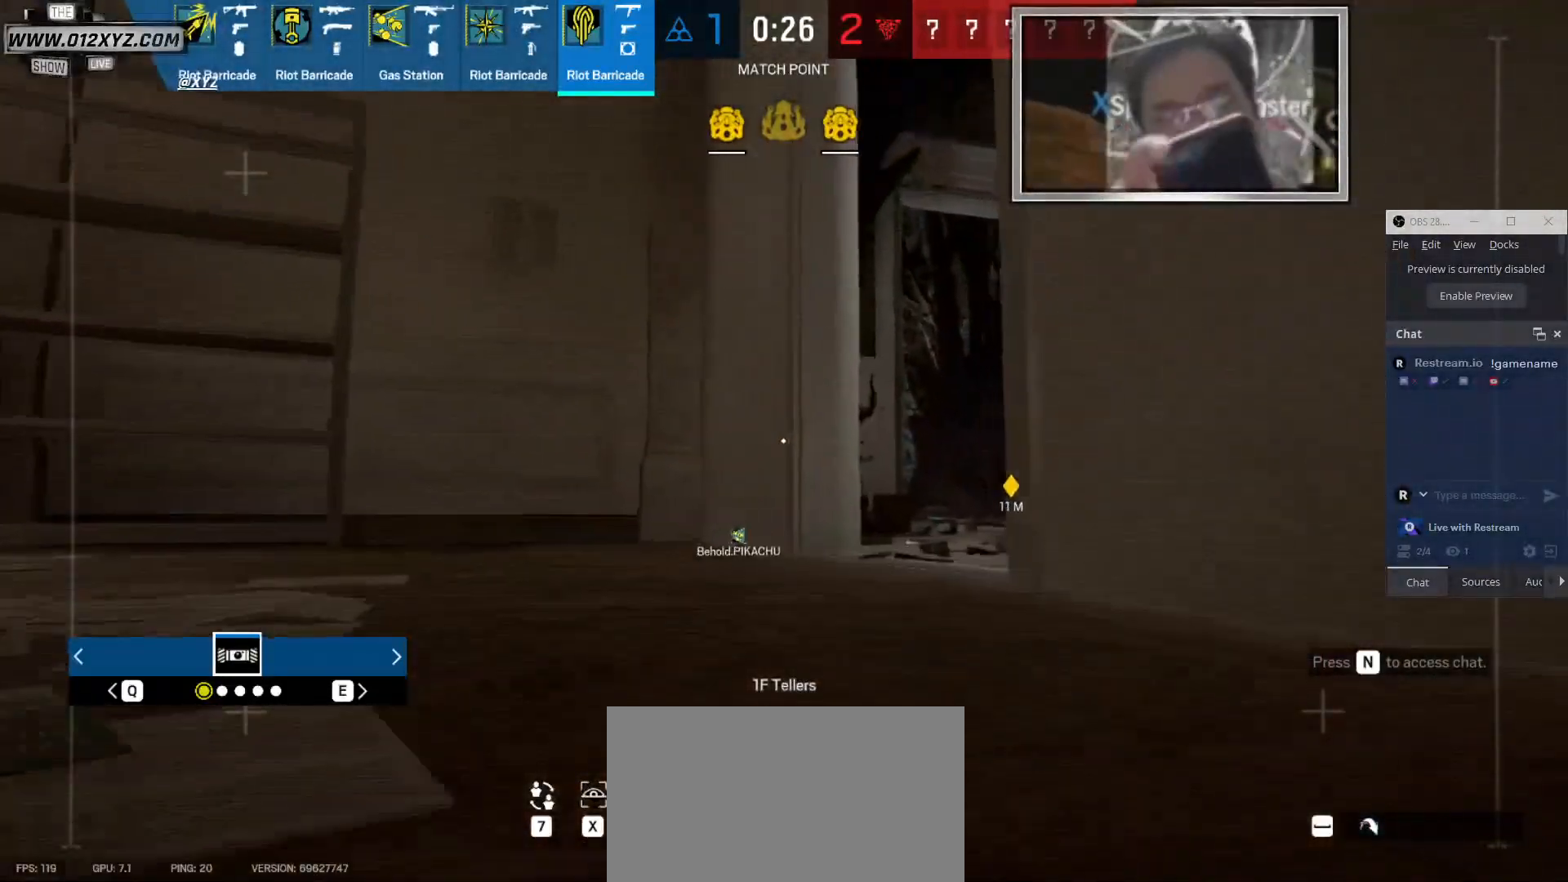
{"keys": ["a", "w"], "mouse": [], "events": [[33, "shift", "up"], [300, "a", "down"]]}
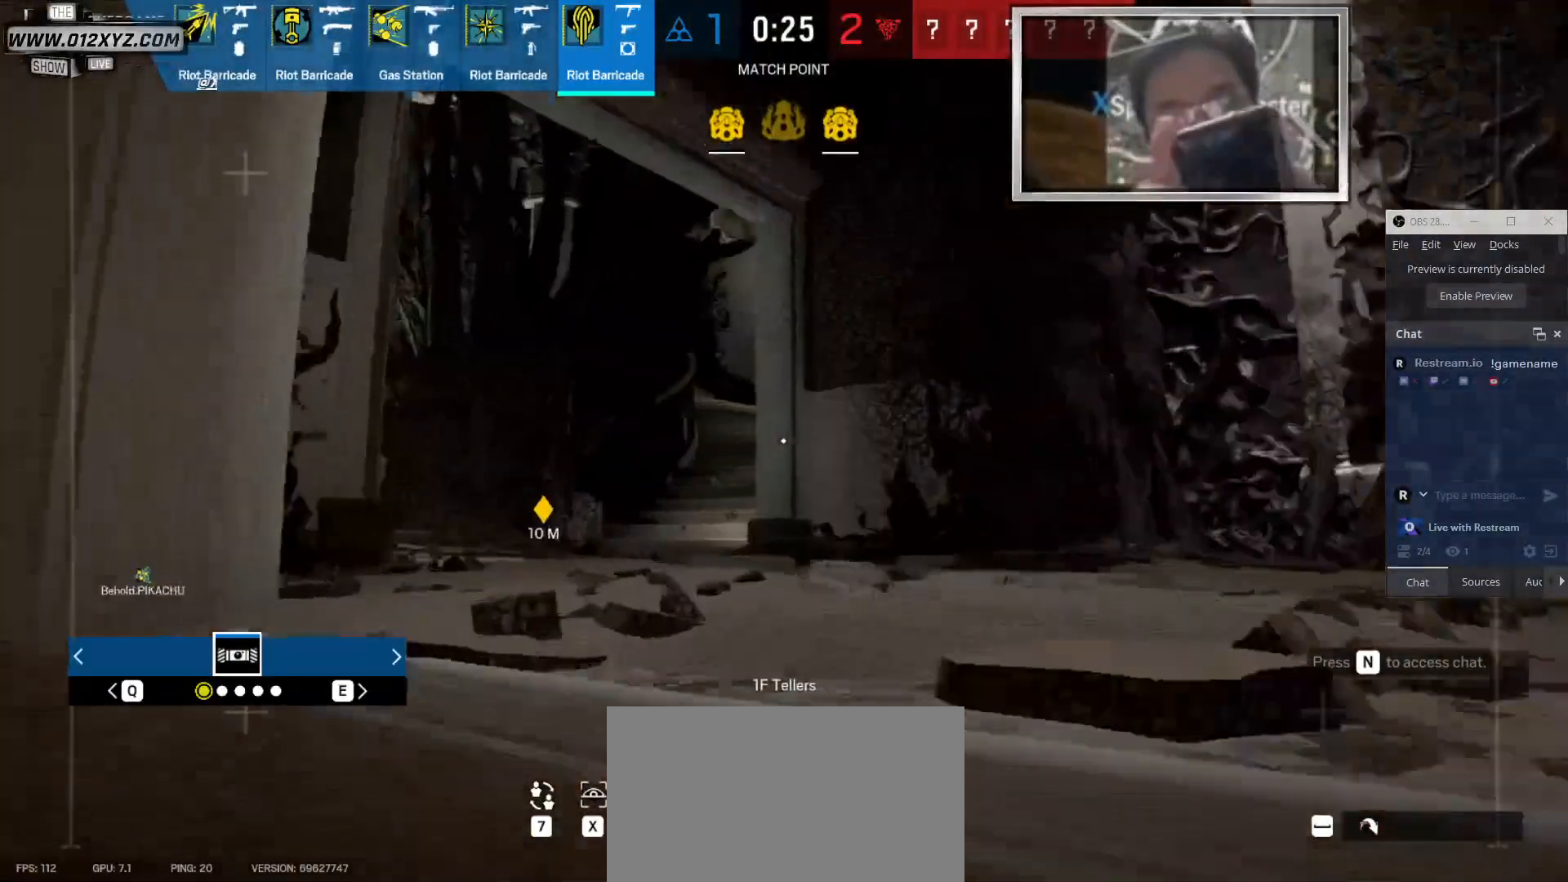
{"keys": ["w"], "mouse": [], "events": [[266, "a", "up"]]}
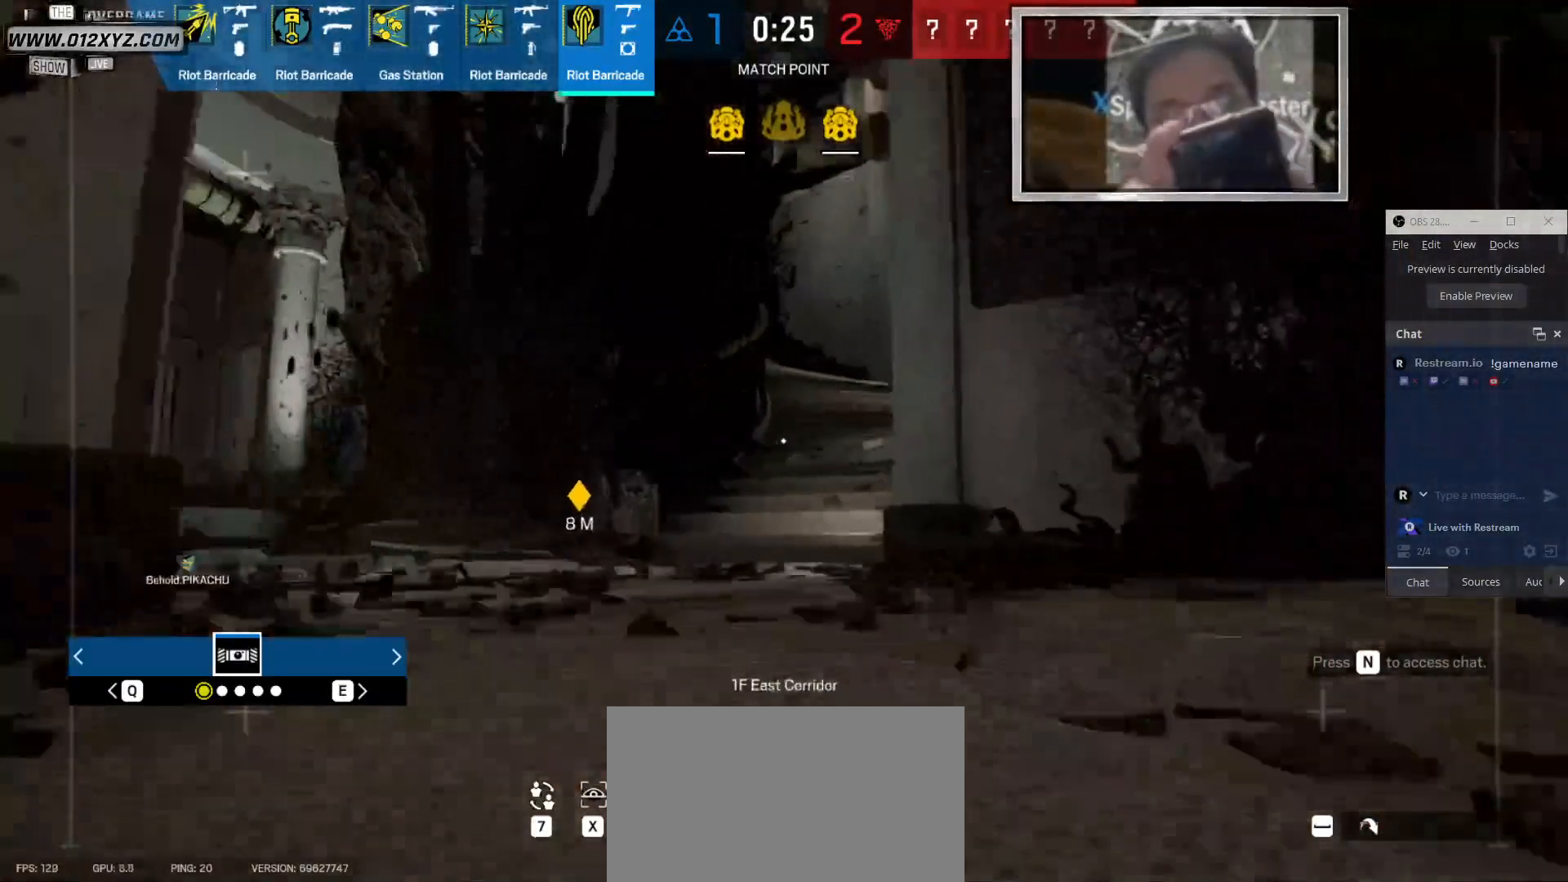
{"keys": ["d", "shift", "w"], "mouse": [], "events": [[133, "shift", "down"], [400, "d", "down"]]}
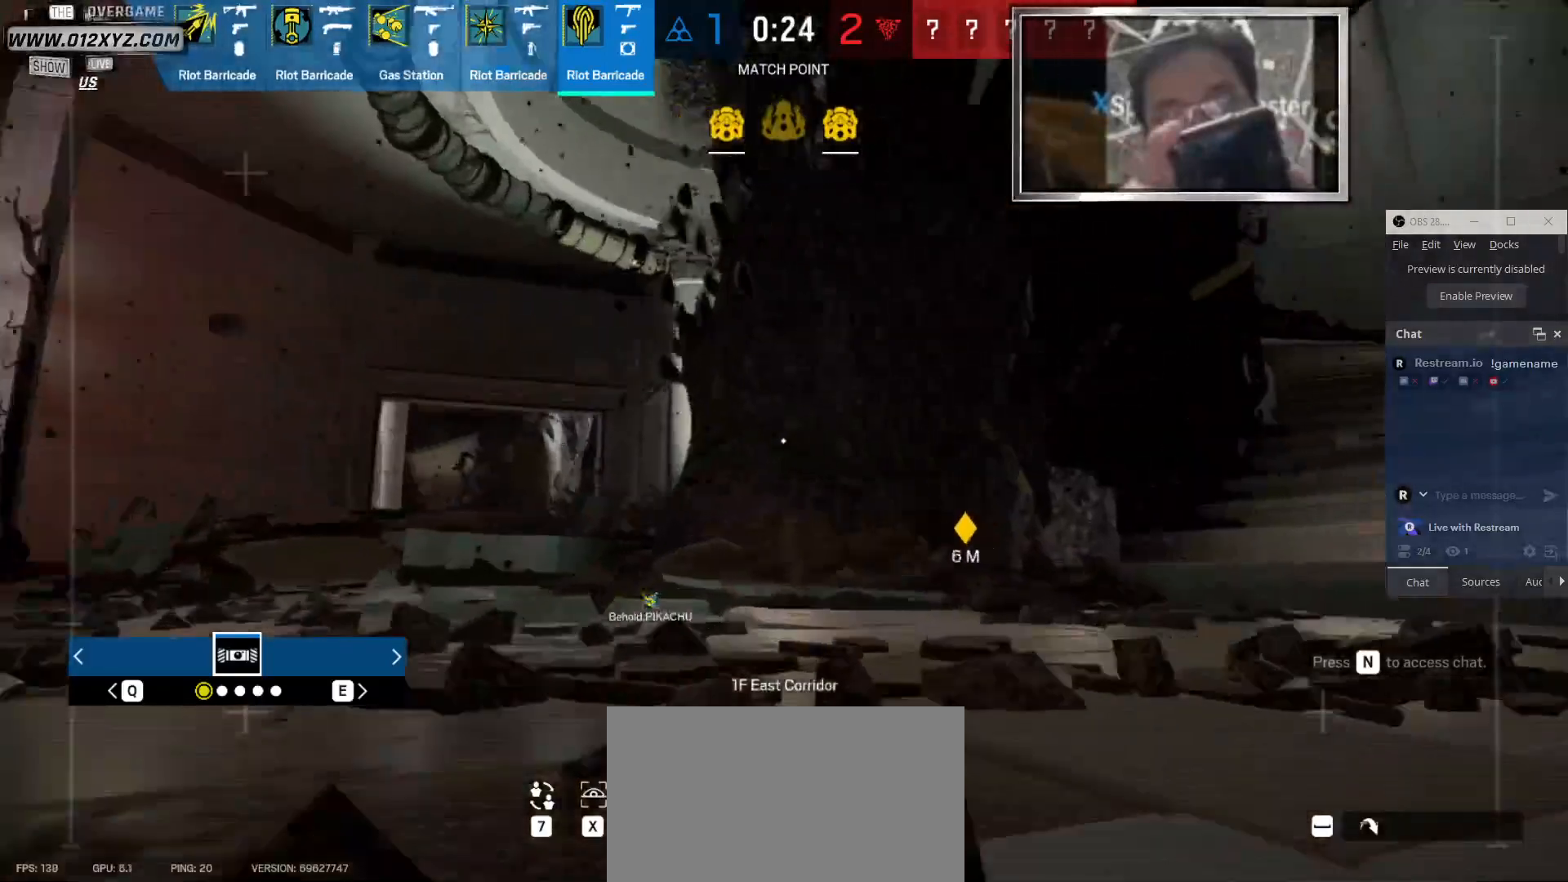
{"keys": ["shift", "w"], "mouse": [], "events": [[400, "d", "up"]]}
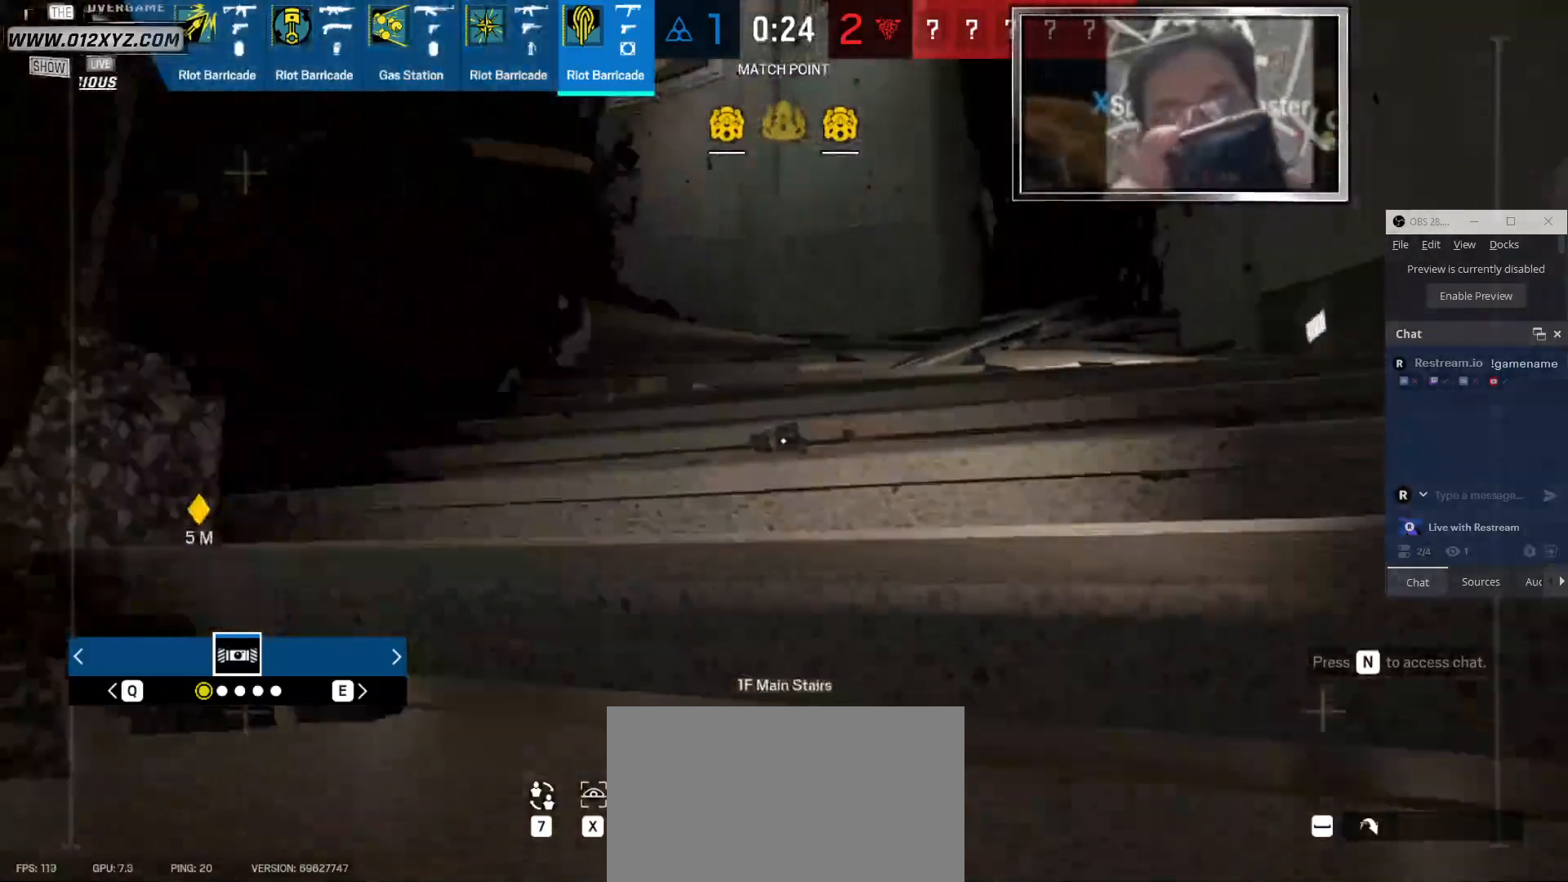
{"keys": ["shift", "w"], "mouse": [], "events": []}